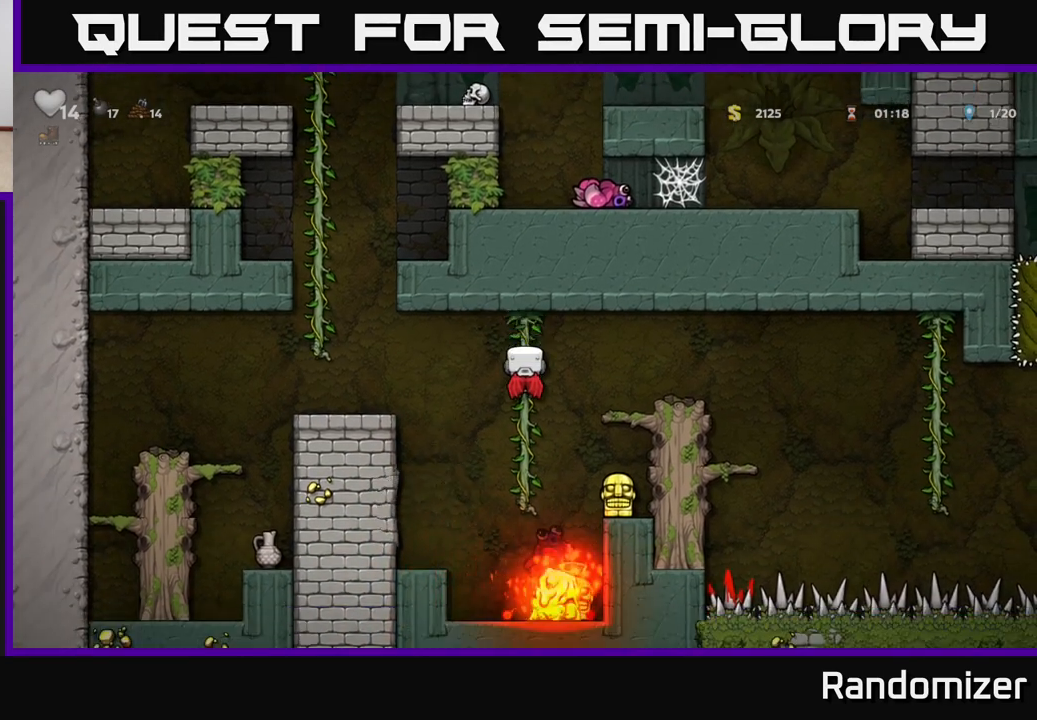
Gameplay with a controller (Xbox layout); each line is a JSON object with the inputs held at the frame after it. "events" lists button and stick changes between this image and that frame as [ms after this image, input, new state], when the widget could be followed in between.
{"buttons": [], "left_stick": "center", "right_stick": "center", "events": []}
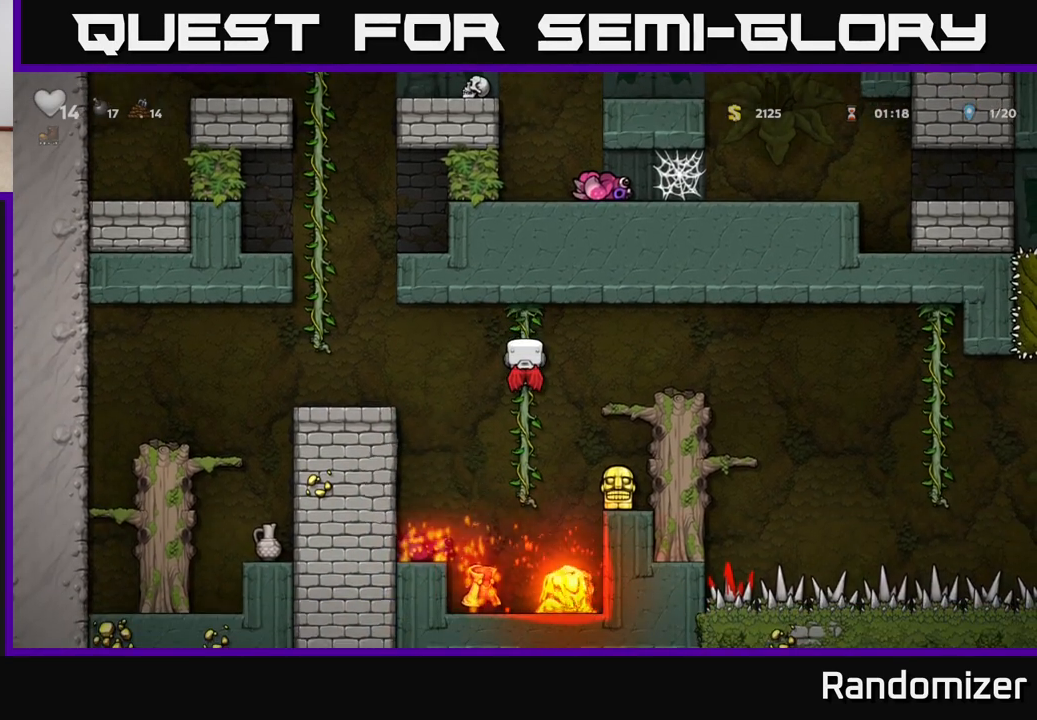
{"buttons": [], "left_stick": "right", "right_stick": "center", "events": [[33, "left_stick", "right"], [200, "left_stick", "center"], [333, "left_stick", "down"], [400, "A", "down"], [467, "left_stick", "right"], [483, "A", "up"]]}
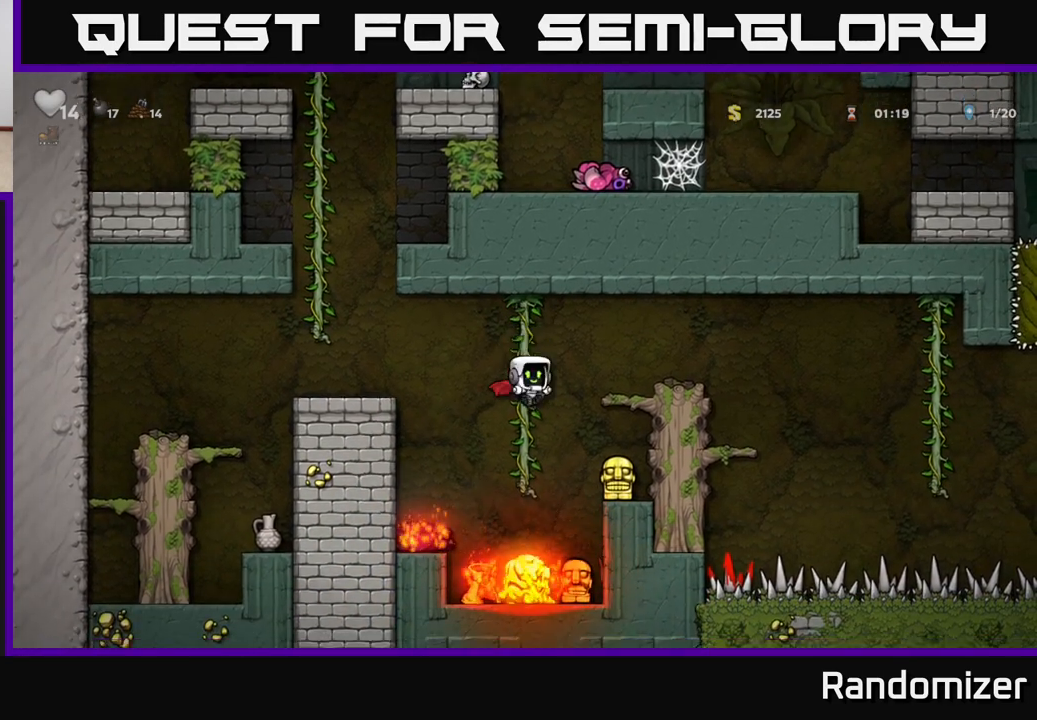
{"buttons": ["X"], "left_stick": "down", "right_stick": "center", "events": [[267, "left_stick", "center"], [333, "left_stick", "down"], [417, "X", "down"]]}
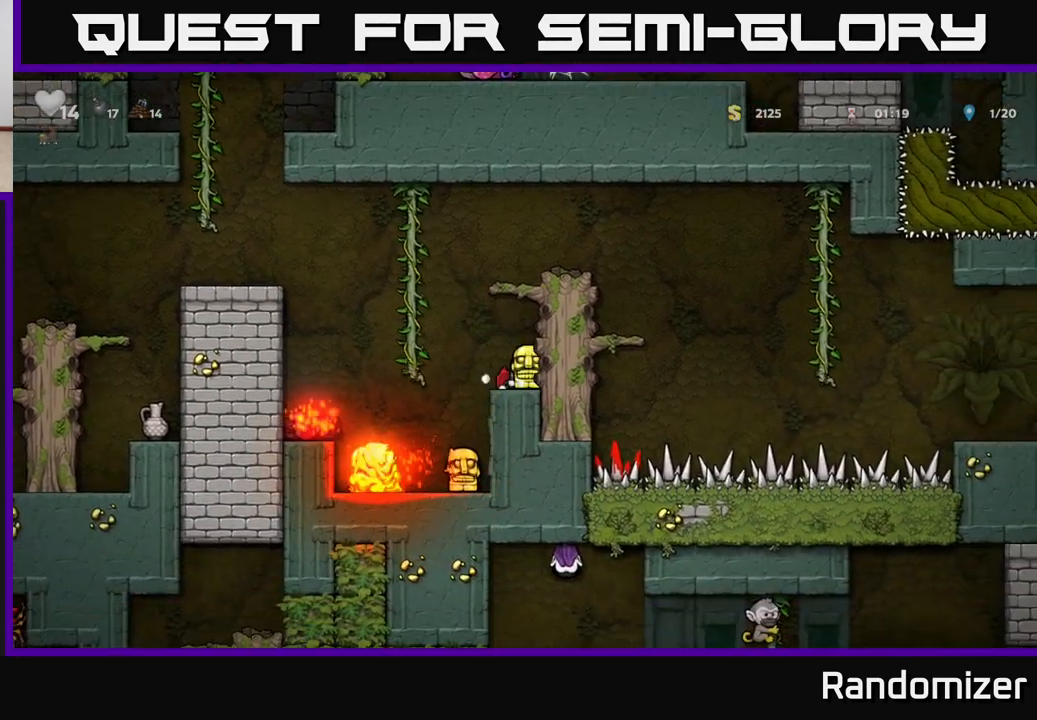
{"buttons": [], "left_stick": "center", "right_stick": "center", "events": [[17, "X", "up"], [33, "left_stick", "center"], [117, "A", "down"], [283, "left_stick", "right"], [350, "A", "up"], [450, "left_stick", "center"]]}
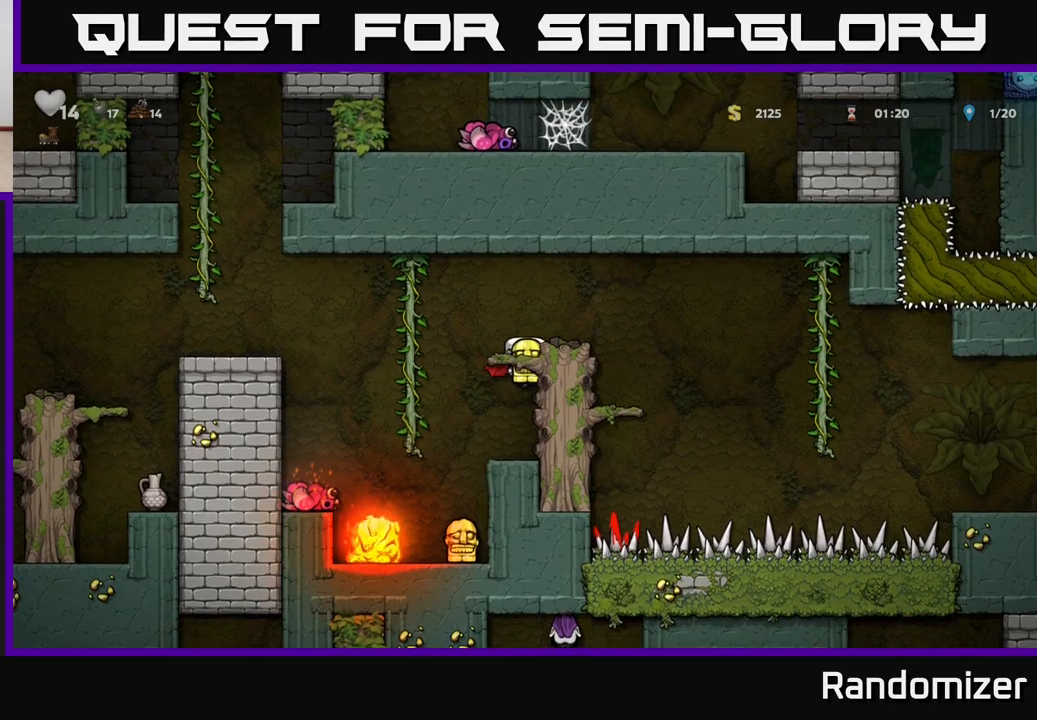
{"buttons": [], "left_stick": "center", "right_stick": "center", "events": [[50, "A", "down"], [183, "A", "up"], [200, "left_stick", "right"], [333, "left_stick", "center"], [350, "X", "down"], [383, "X", "up"]]}
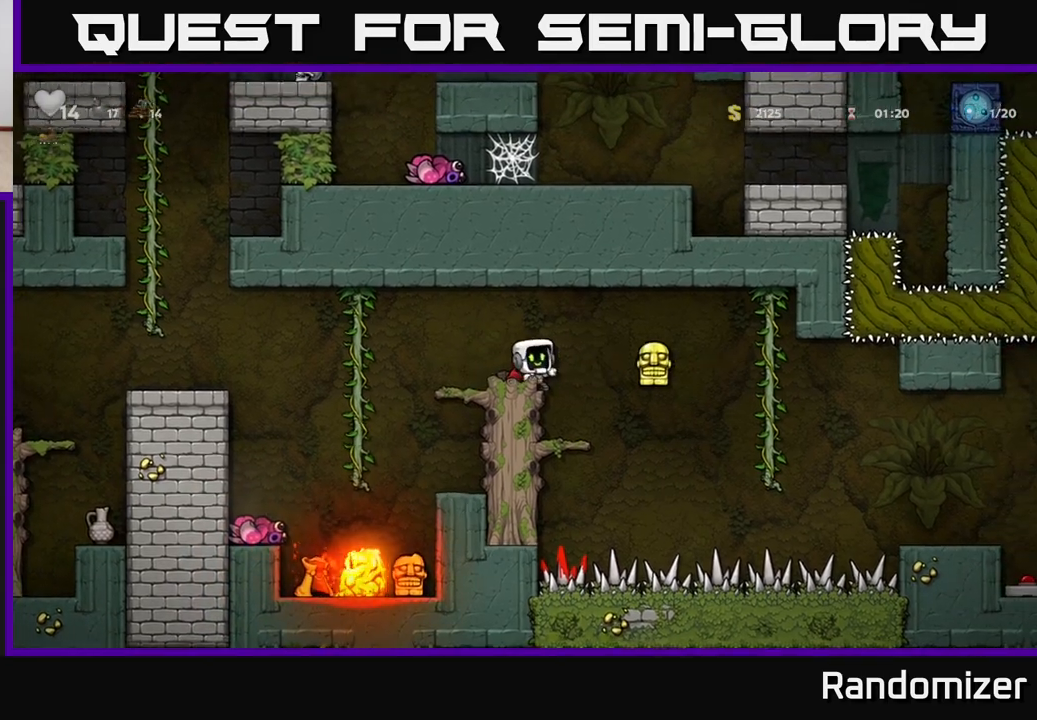
{"buttons": [], "left_stick": "center", "right_stick": "center", "events": []}
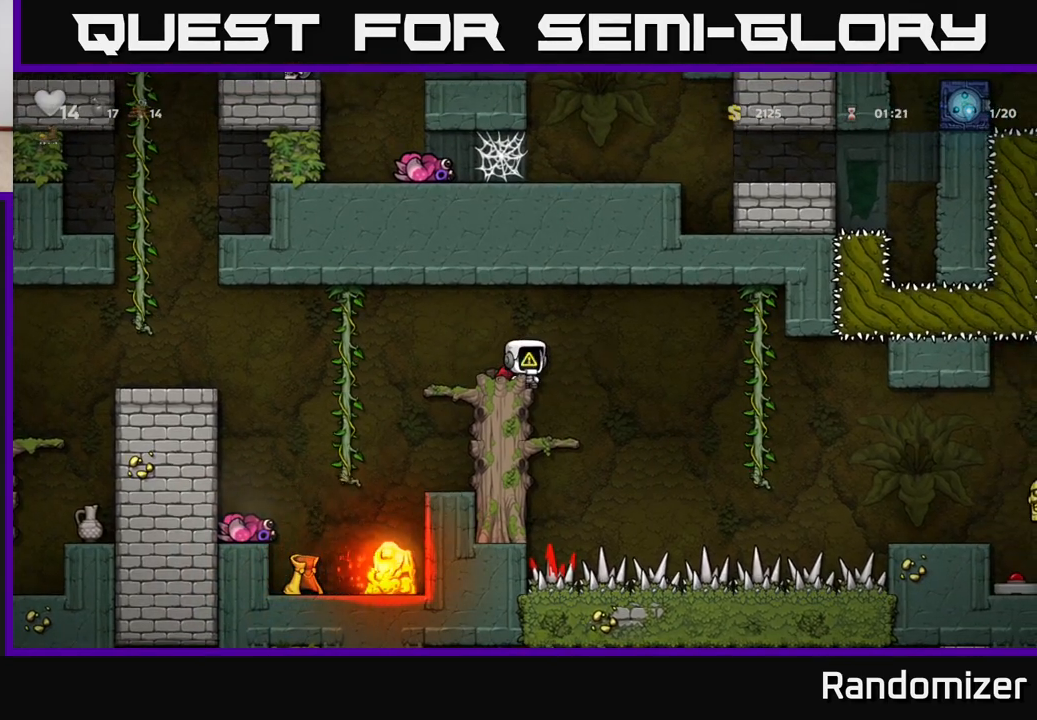
{"buttons": [], "left_stick": "left", "right_stick": "center", "events": [[483, "left_stick", "left"]]}
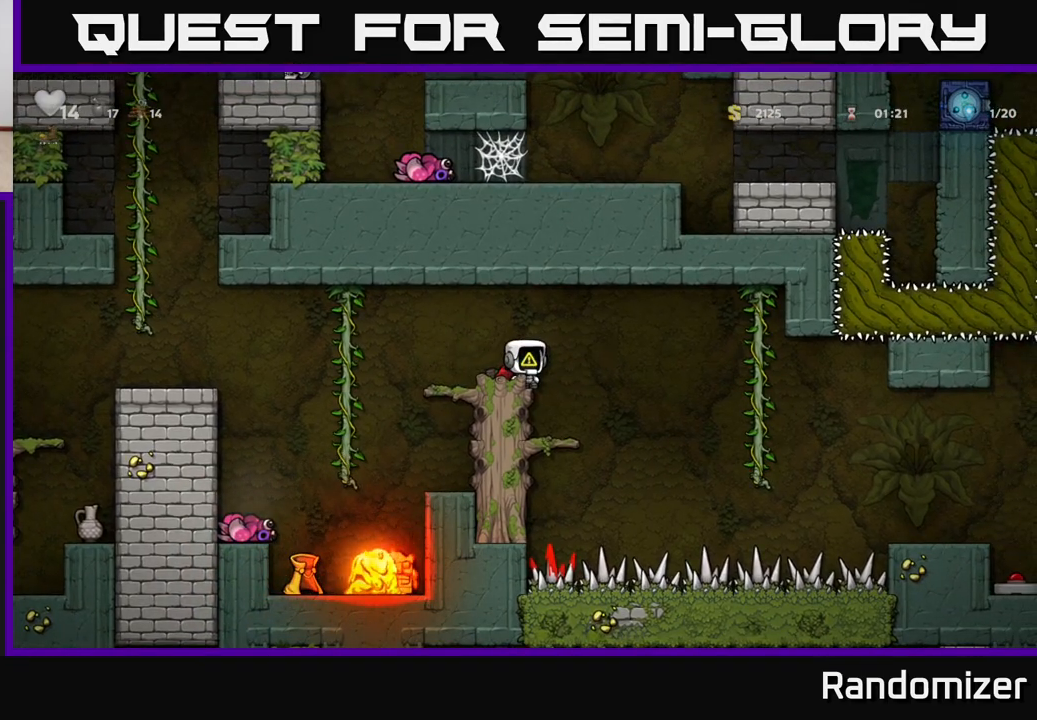
{"buttons": [], "left_stick": "center", "right_stick": "center", "events": [[117, "A", "down"], [183, "A", "up"], [283, "left_stick", "center"]]}
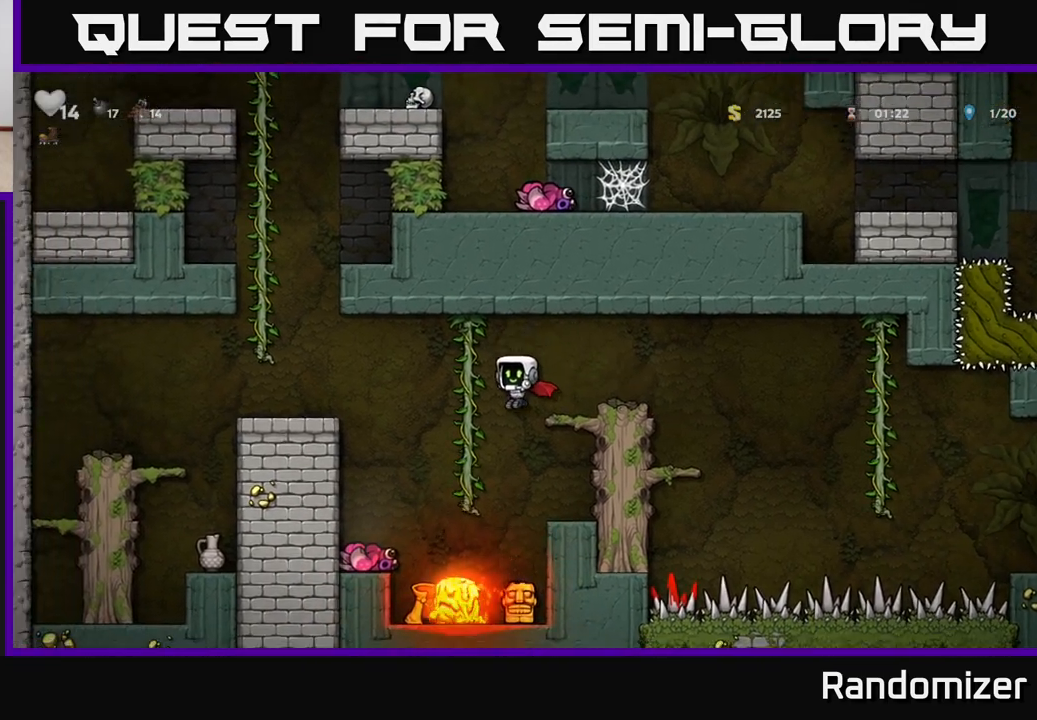
{"buttons": ["X"], "left_stick": "down", "right_stick": "center", "events": [[300, "left_stick", "down"], [433, "X", "down"]]}
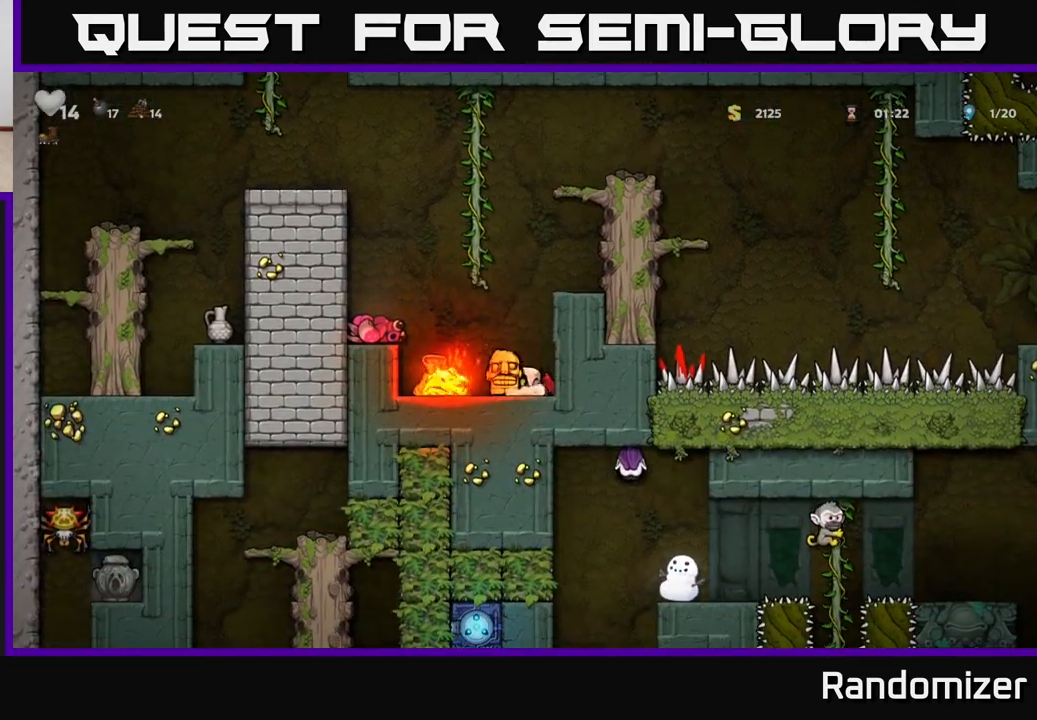
{"buttons": [], "left_stick": "right", "right_stick": "center", "events": [[17, "A", "down"], [33, "X", "up"], [33, "left_stick", "center"], [150, "left_stick", "right"], [167, "A", "up"], [233, "A", "down"], [433, "A", "up"]]}
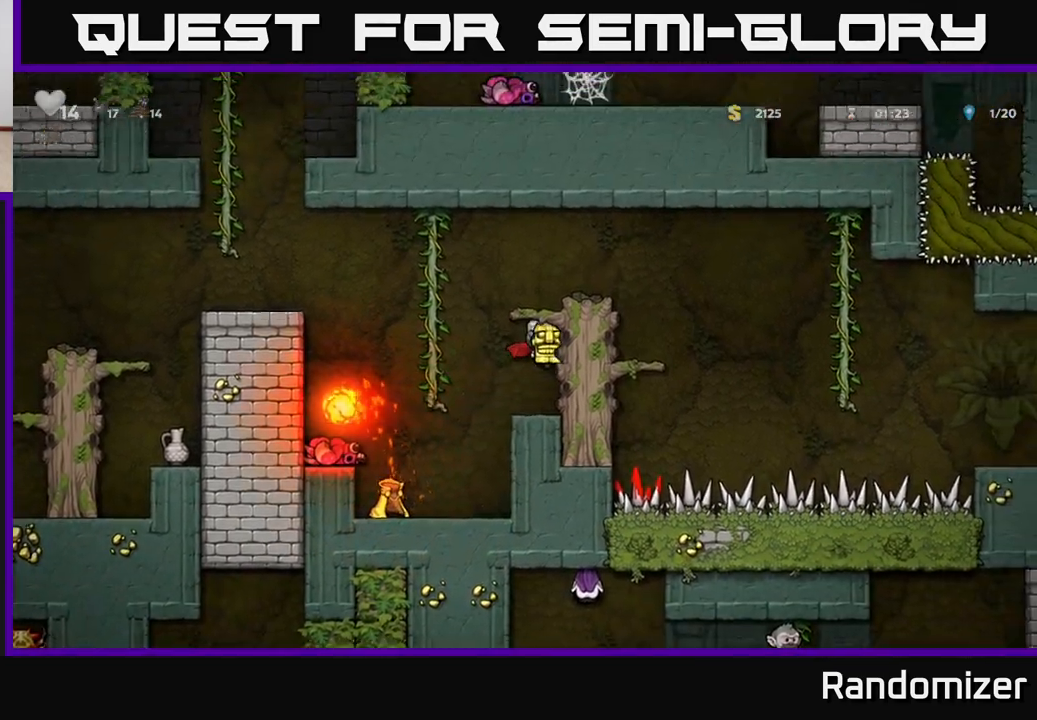
{"buttons": [], "left_stick": "center", "right_stick": "center", "events": [[117, "A", "down"], [150, "left_stick", "center"], [333, "left_stick", "right"], [350, "A", "up"], [450, "left_stick", "center"]]}
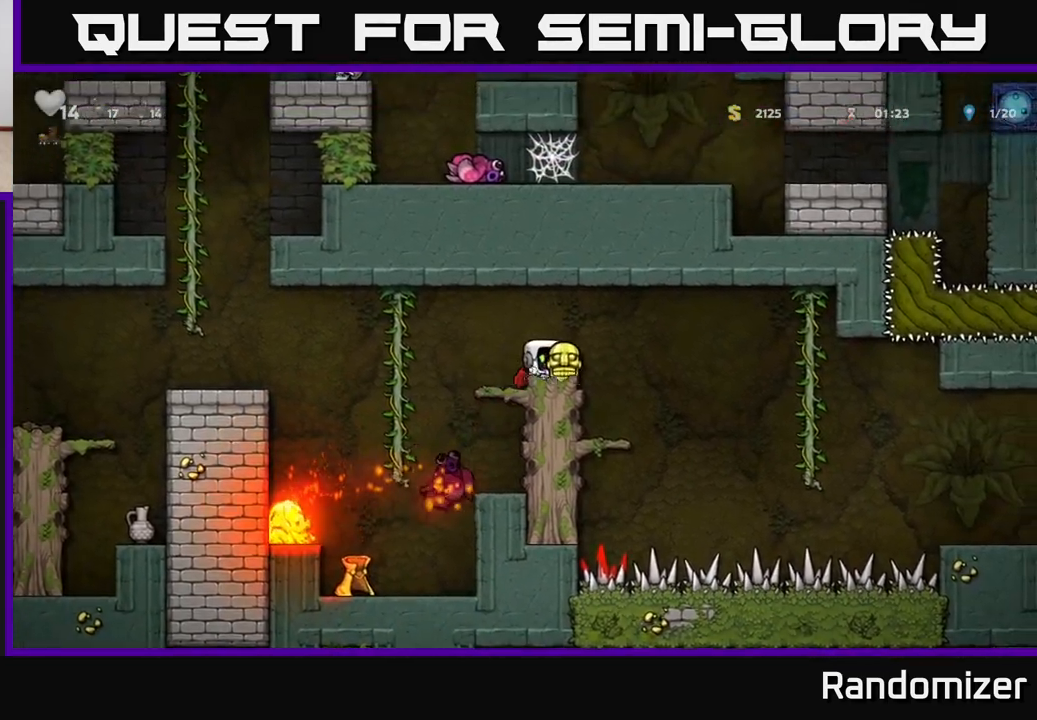
{"buttons": [], "left_stick": "right", "right_stick": "center", "events": [[67, "left_stick", "right"], [167, "A", "down"], [267, "A", "up"]]}
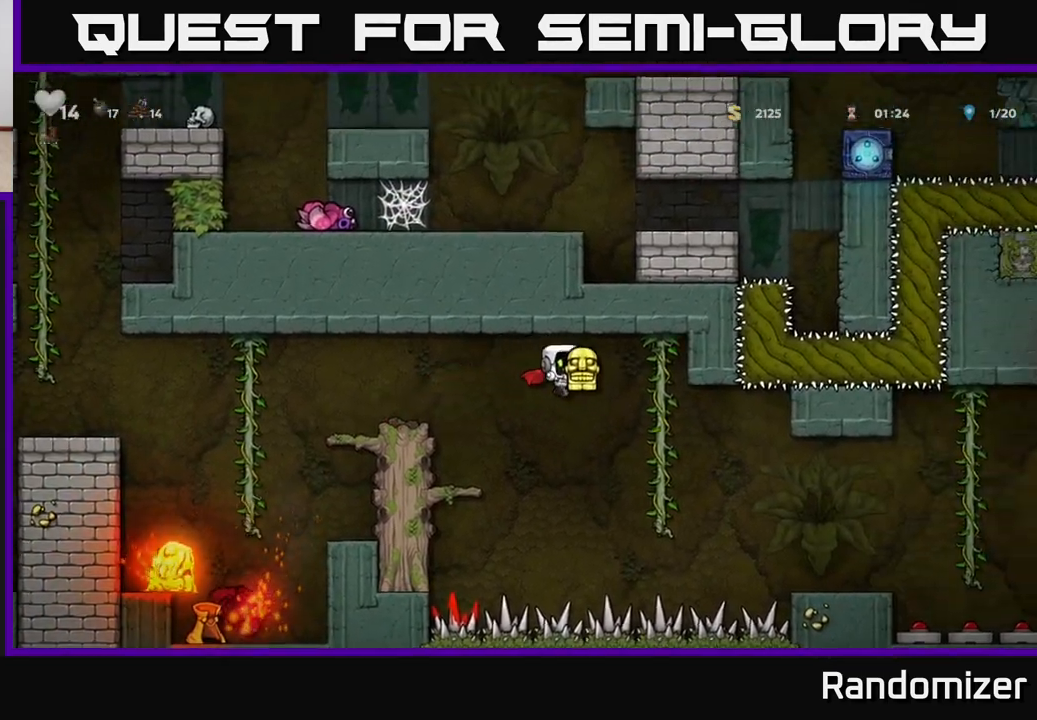
{"buttons": [], "left_stick": "center", "right_stick": "center", "events": [[267, "A", "down"], [350, "A", "up"], [417, "left_stick", "center"]]}
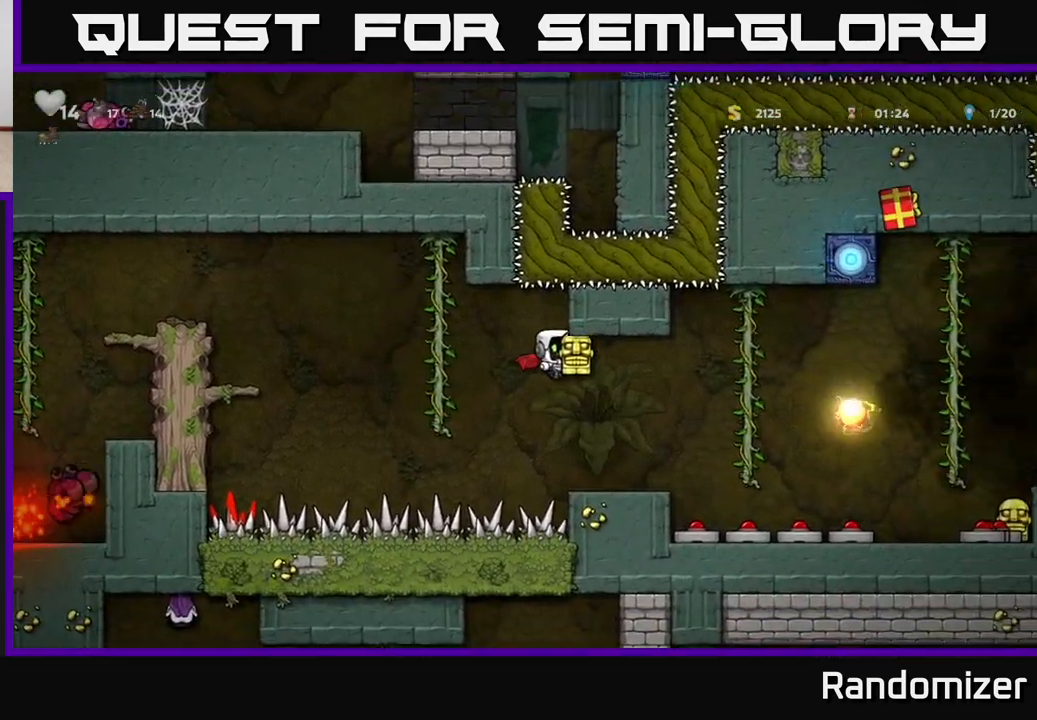
{"buttons": [], "left_stick": "center", "right_stick": "center", "events": [[150, "left_stick", "right"], [250, "left_stick", "center"]]}
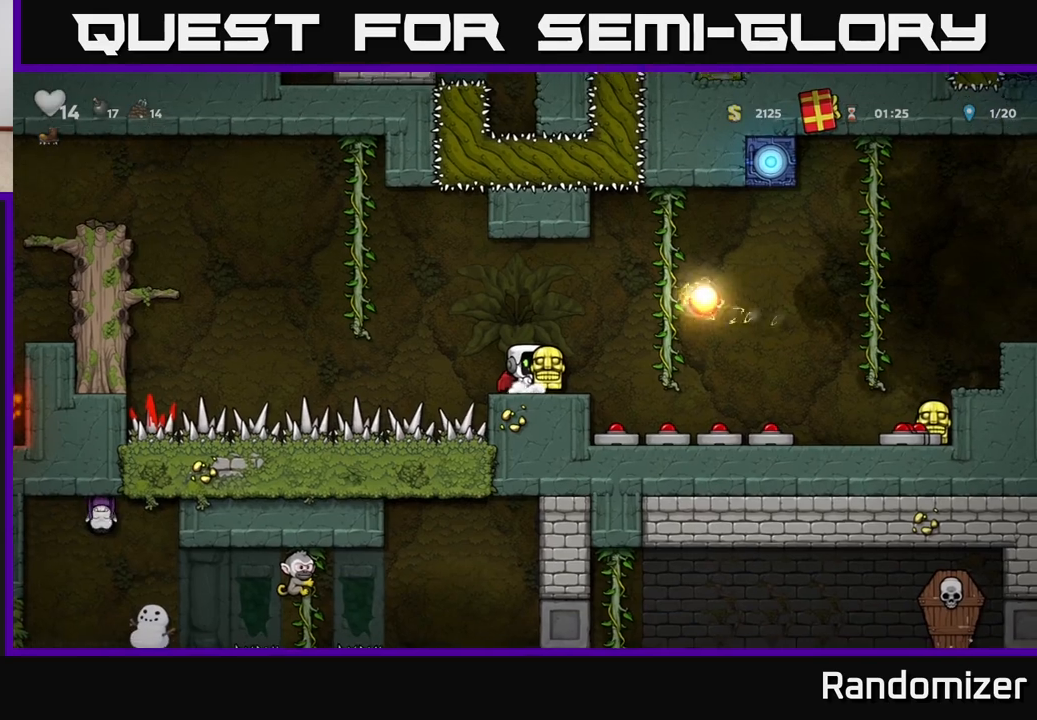
{"buttons": [], "left_stick": "center", "right_stick": "center", "events": []}
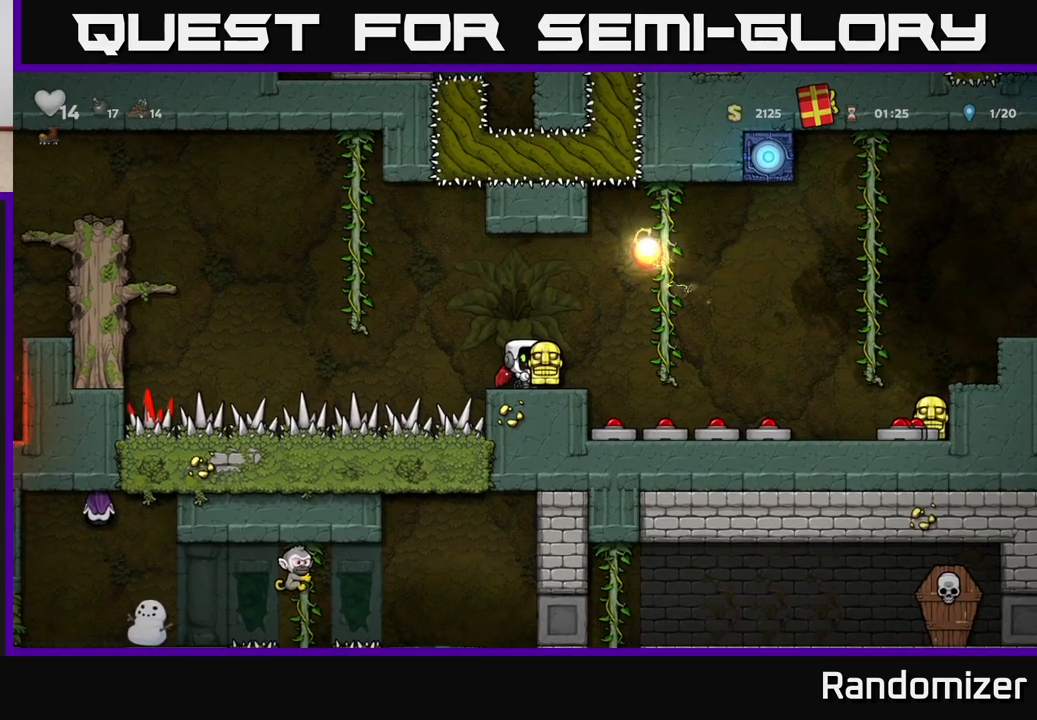
{"buttons": ["A"], "left_stick": "right", "right_stick": "center", "events": [[333, "left_stick", "right"], [483, "A", "down"]]}
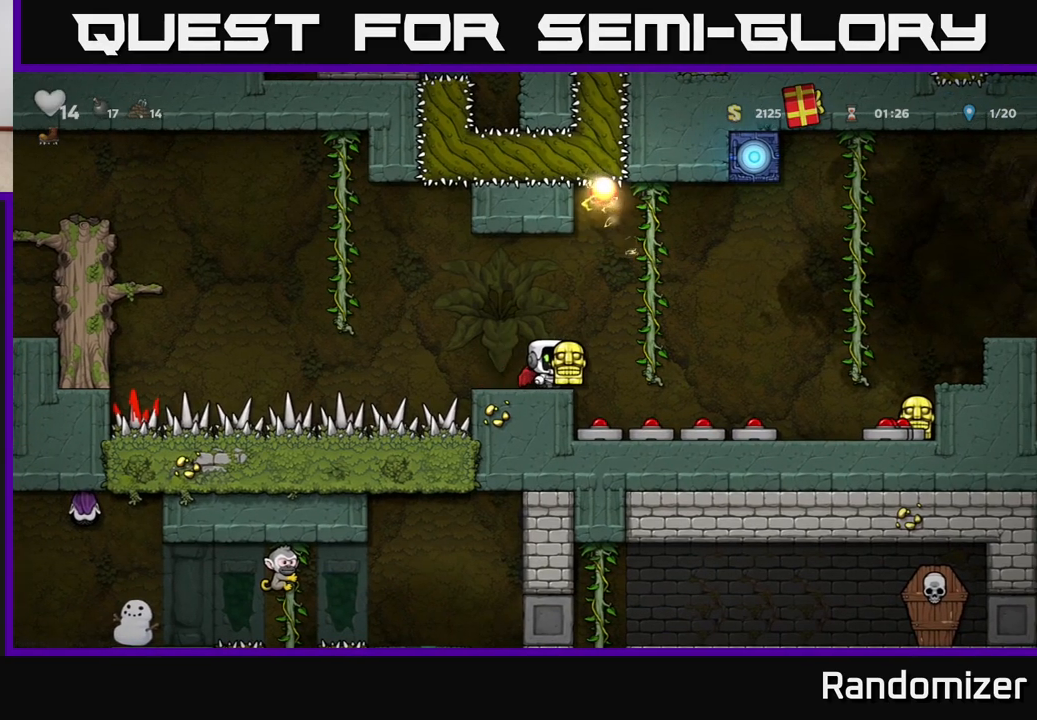
{"buttons": ["A"], "left_stick": "right", "right_stick": "center", "events": [[117, "A", "up"], [350, "A", "down"]]}
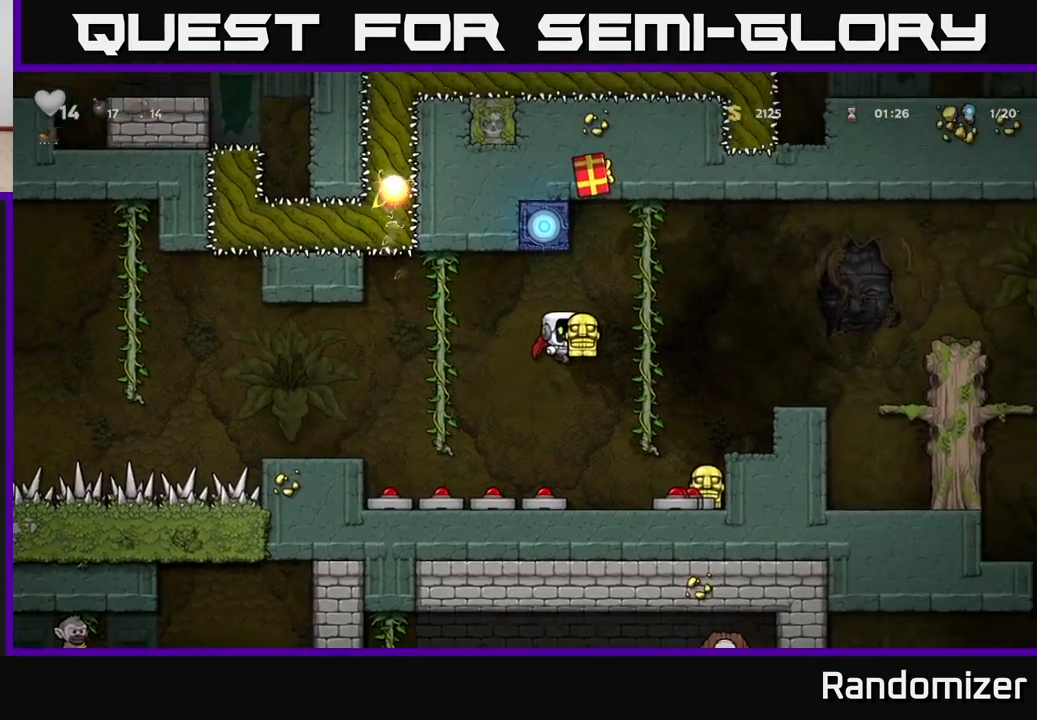
{"buttons": [], "left_stick": "center", "right_stick": "center", "events": [[367, "A", "up"], [433, "left_stick", "center"]]}
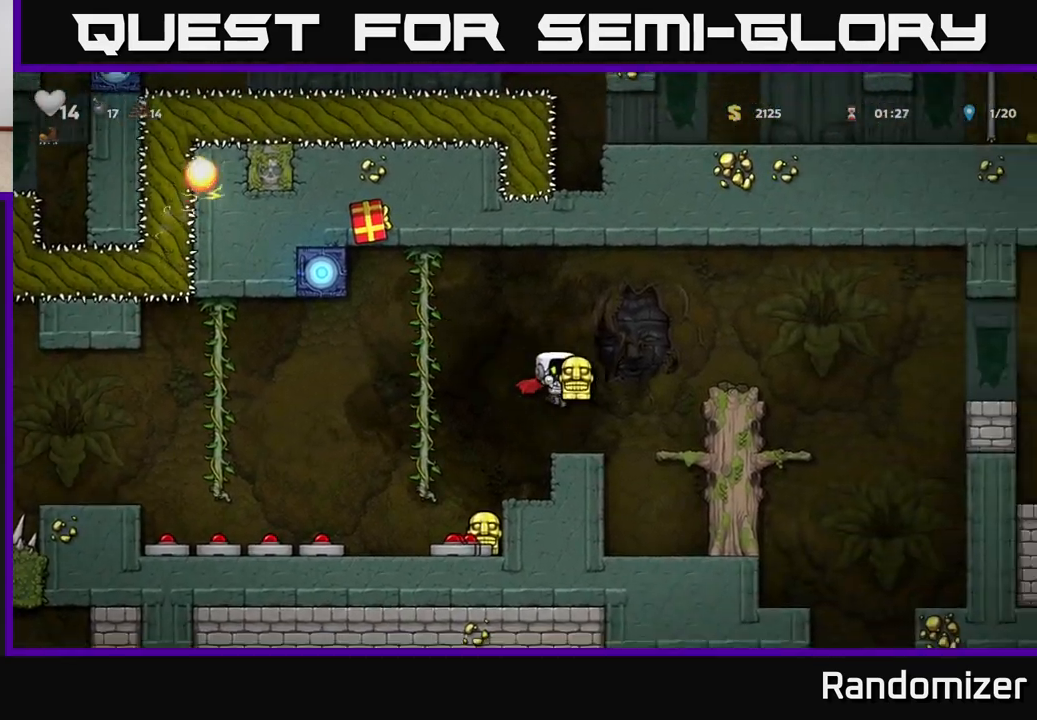
{"buttons": ["A"], "left_stick": "right", "right_stick": "center", "events": [[250, "A", "down"], [267, "left_stick", "right"]]}
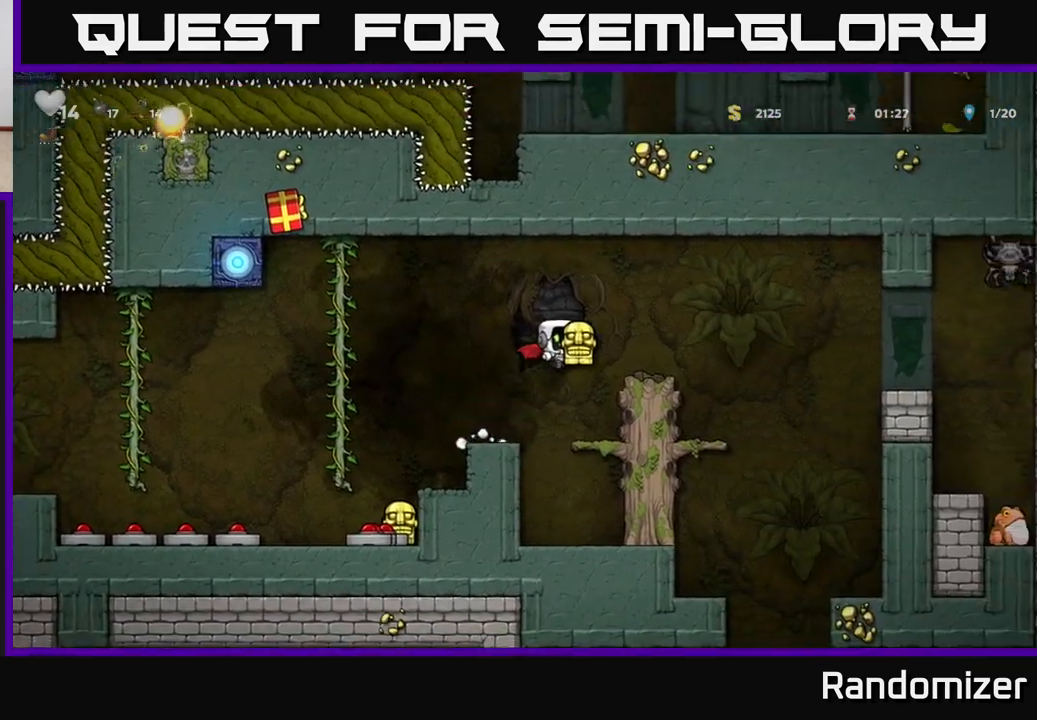
{"buttons": [], "left_stick": "center", "right_stick": "center", "events": [[67, "A", "up"], [150, "left_stick", "center"]]}
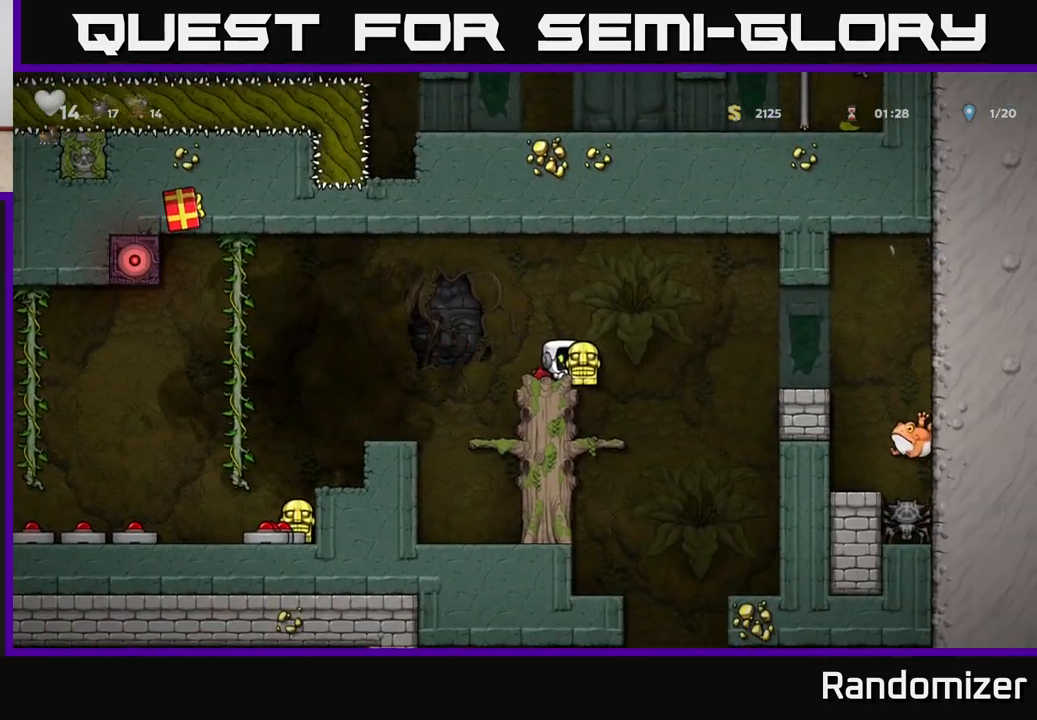
{"buttons": [], "left_stick": "center", "right_stick": "center", "events": []}
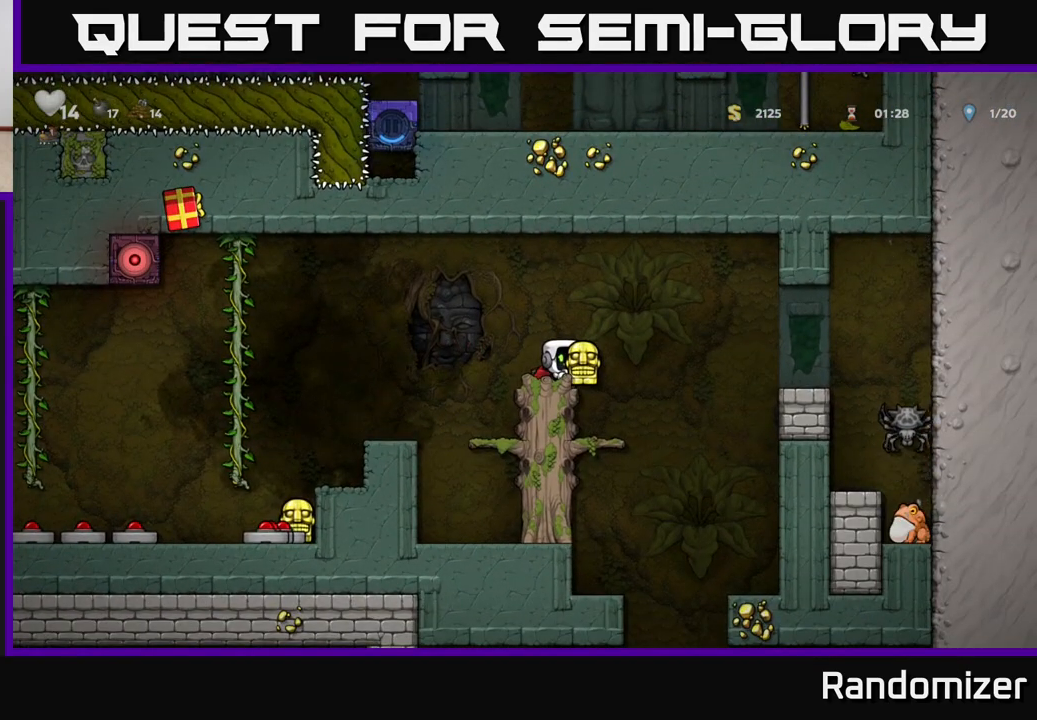
{"buttons": [], "left_stick": "right", "right_stick": "center", "events": [[317, "left_stick", "right"]]}
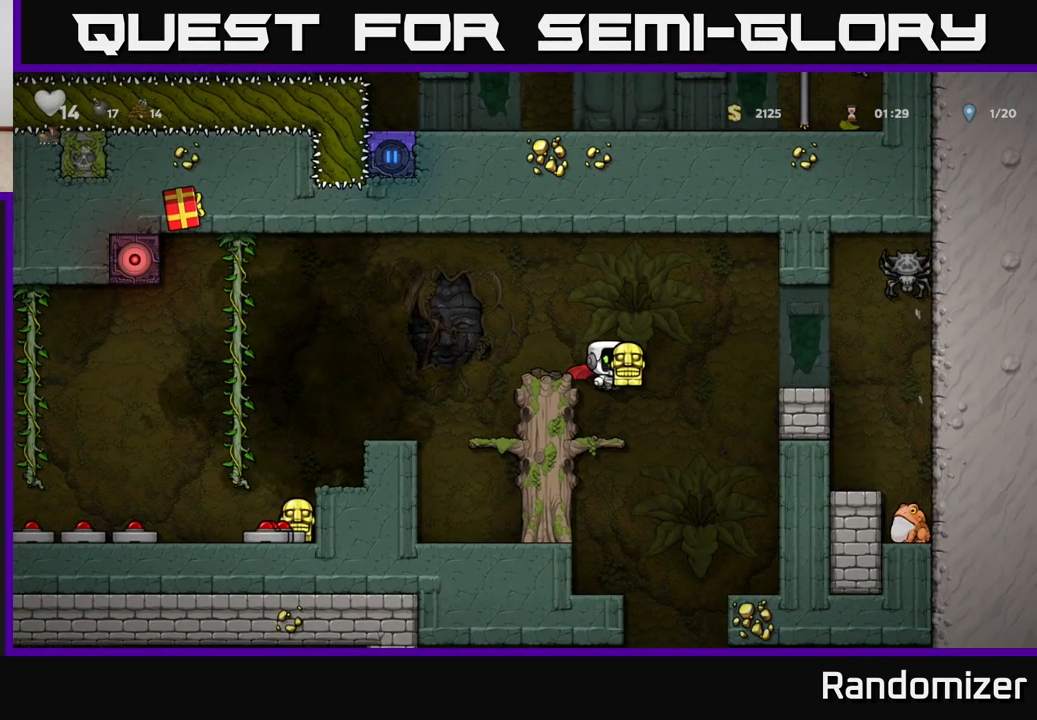
{"buttons": [], "left_stick": "center", "right_stick": "center", "events": [[217, "left_stick", "center"], [317, "left_stick", "right"], [417, "left_stick", "center"]]}
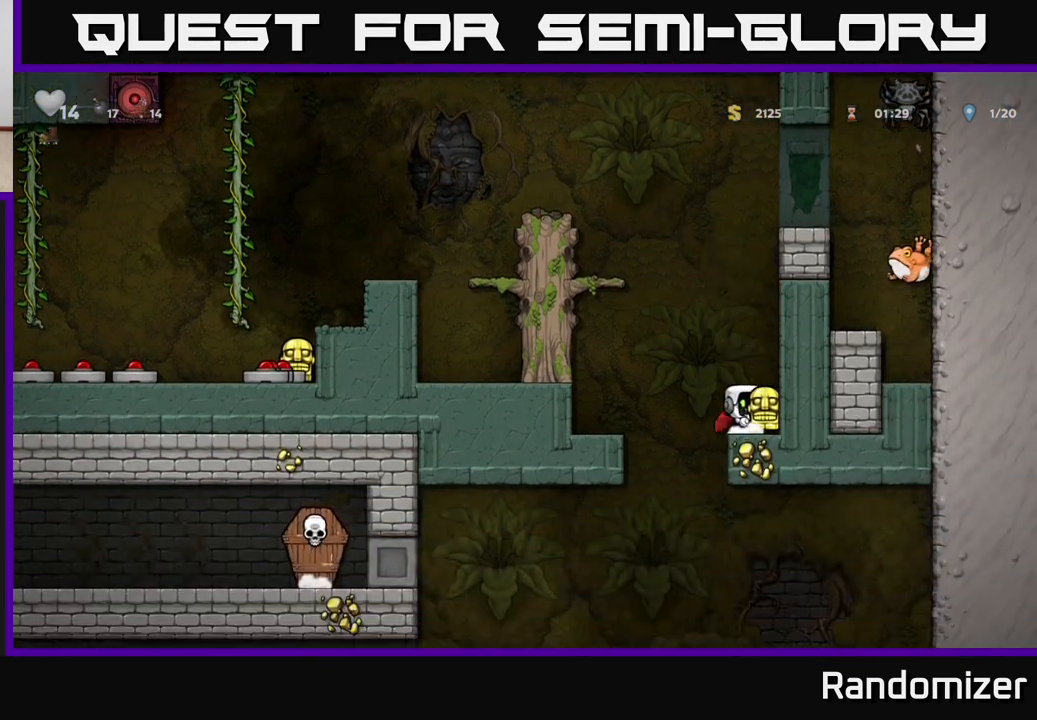
{"buttons": ["X"], "left_stick": "down", "right_stick": "center", "events": [[150, "left_stick", "left"], [233, "left_stick", "center"], [383, "left_stick", "down"], [433, "X", "down"]]}
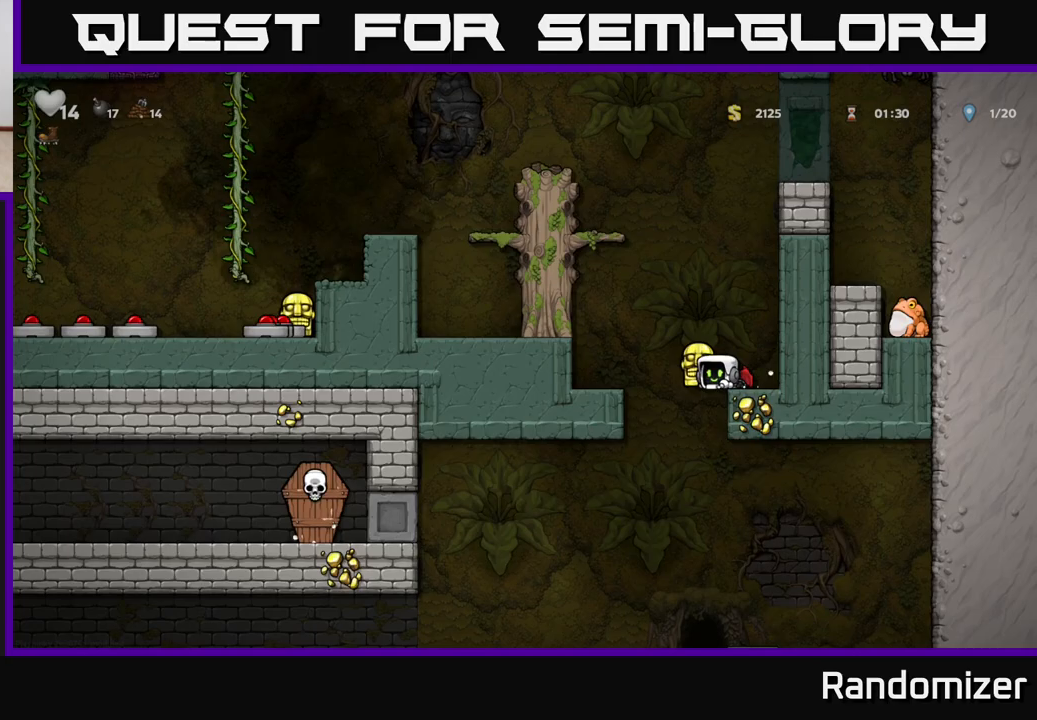
{"buttons": ["A"], "left_stick": "left", "right_stick": "center", "events": [[33, "X", "up"], [67, "left_stick", "center"], [367, "A", "down"], [400, "left_stick", "left"]]}
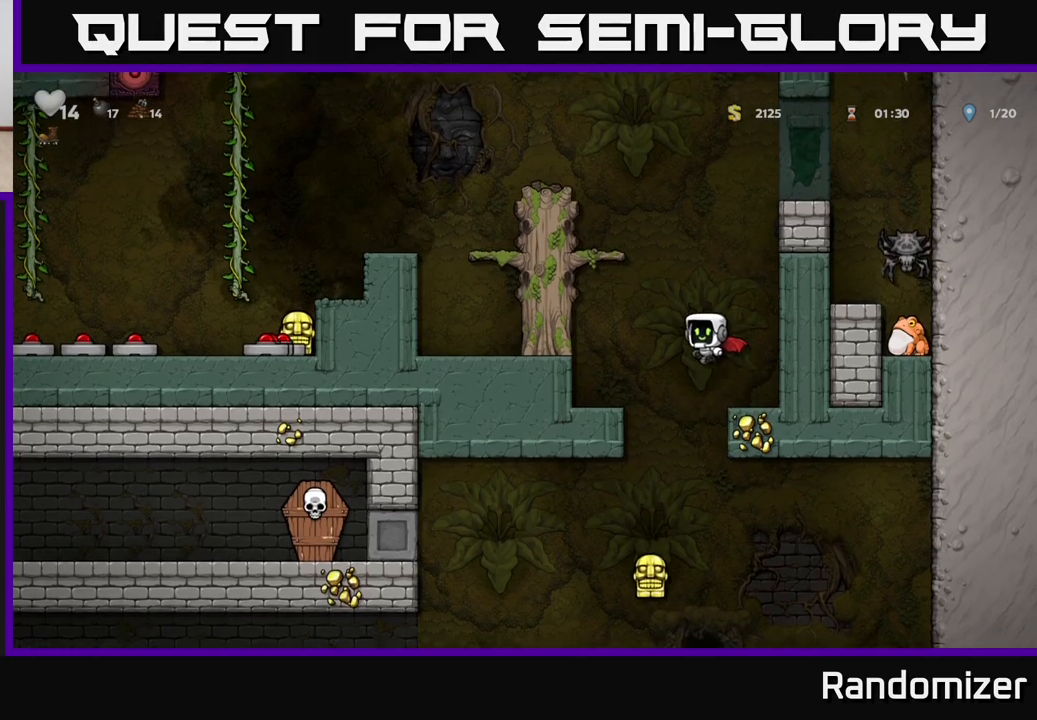
{"buttons": [], "left_stick": "left", "right_stick": "center", "events": [[33, "A", "up"], [117, "A", "down"], [167, "left_stick", "center"], [400, "A", "up"], [400, "left_stick", "left"]]}
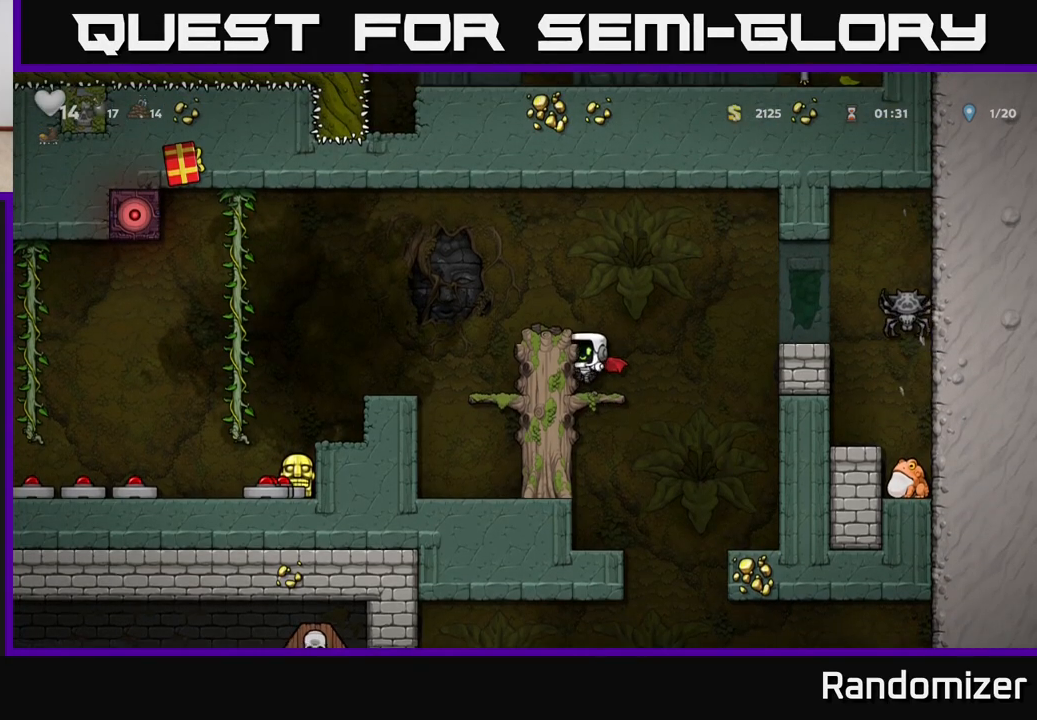
{"buttons": [], "left_stick": "left", "right_stick": "center", "events": [[50, "A", "down"], [400, "A", "up"]]}
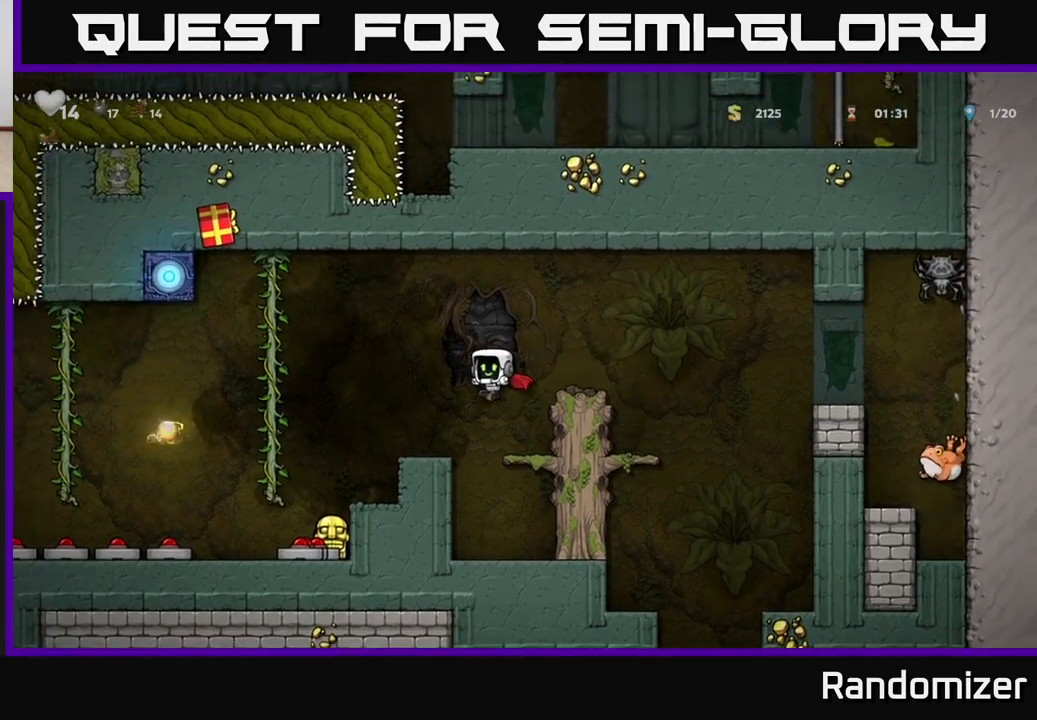
{"buttons": [], "left_stick": "center", "right_stick": "center", "events": [[133, "left_stick", "center"], [217, "A", "down"], [300, "left_stick", "left"], [317, "A", "up"], [467, "left_stick", "center"]]}
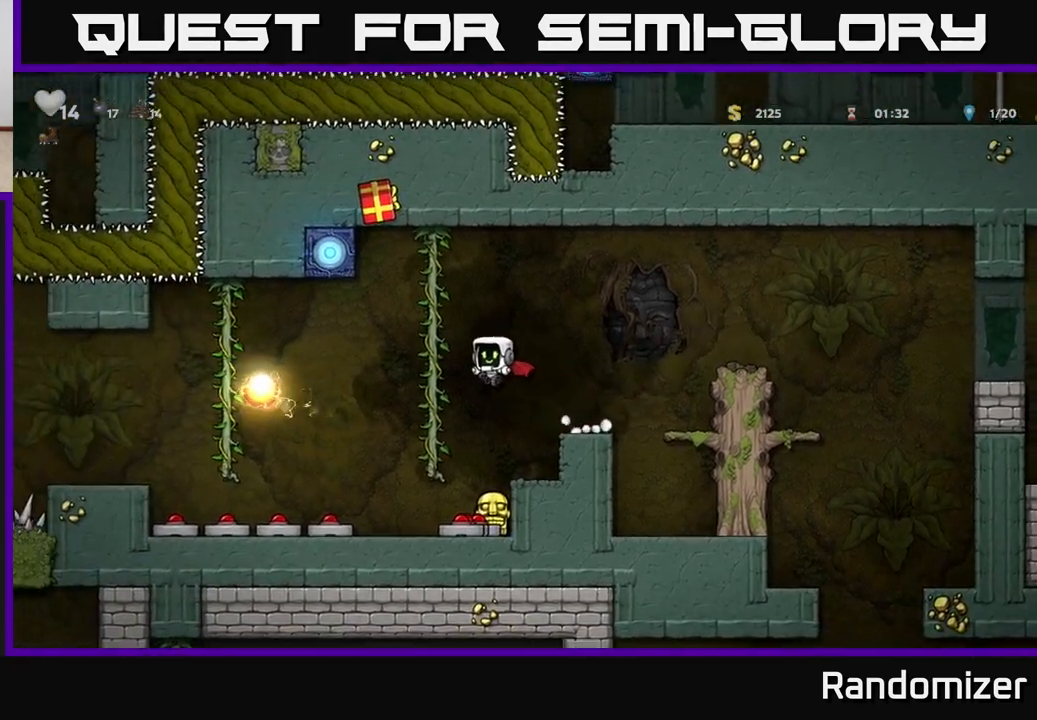
{"buttons": [], "left_stick": "down", "right_stick": "center", "events": [[267, "left_stick", "down"], [367, "X", "down"], [483, "X", "up"]]}